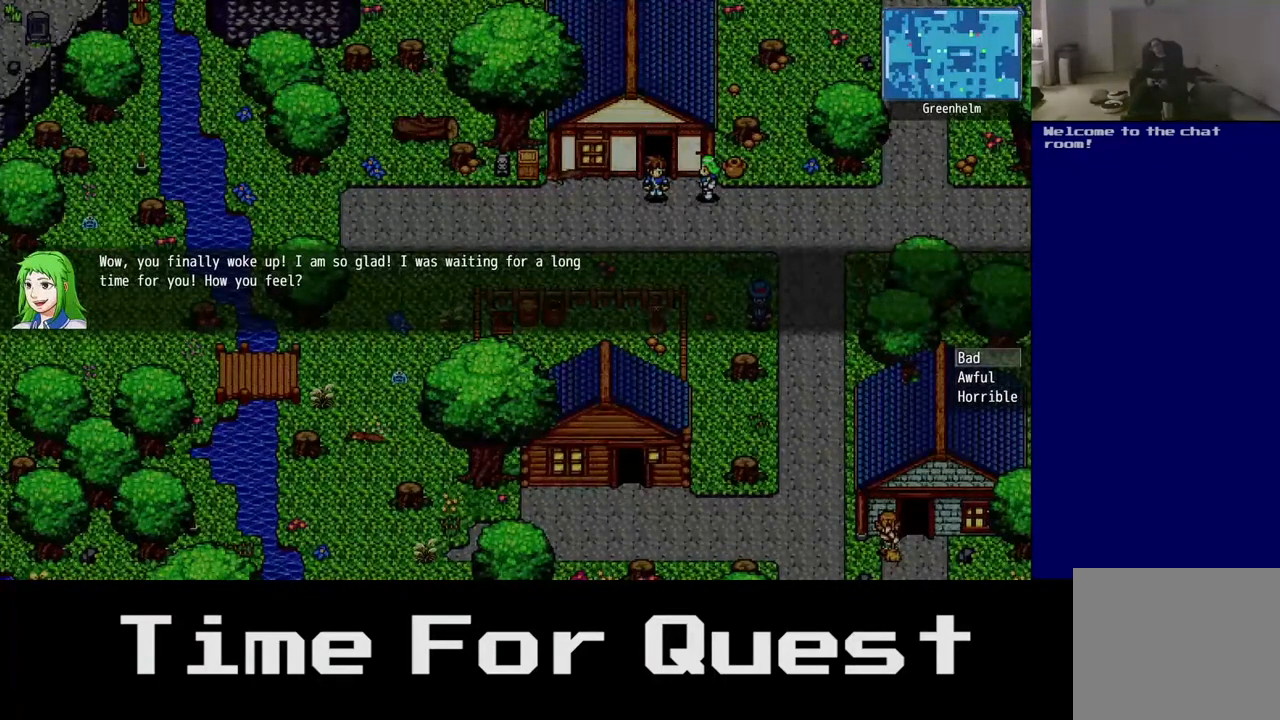
Gameplay with a controller (Xbox layout); each line is a JSON object with the inputs held at the frame after it. "events" lists button and stick changes between this image and that frame as [ms after this image, input, new state], when the widget could be followed in between. Not read: left_stick.
{"buttons": [], "right_stick": "center"}
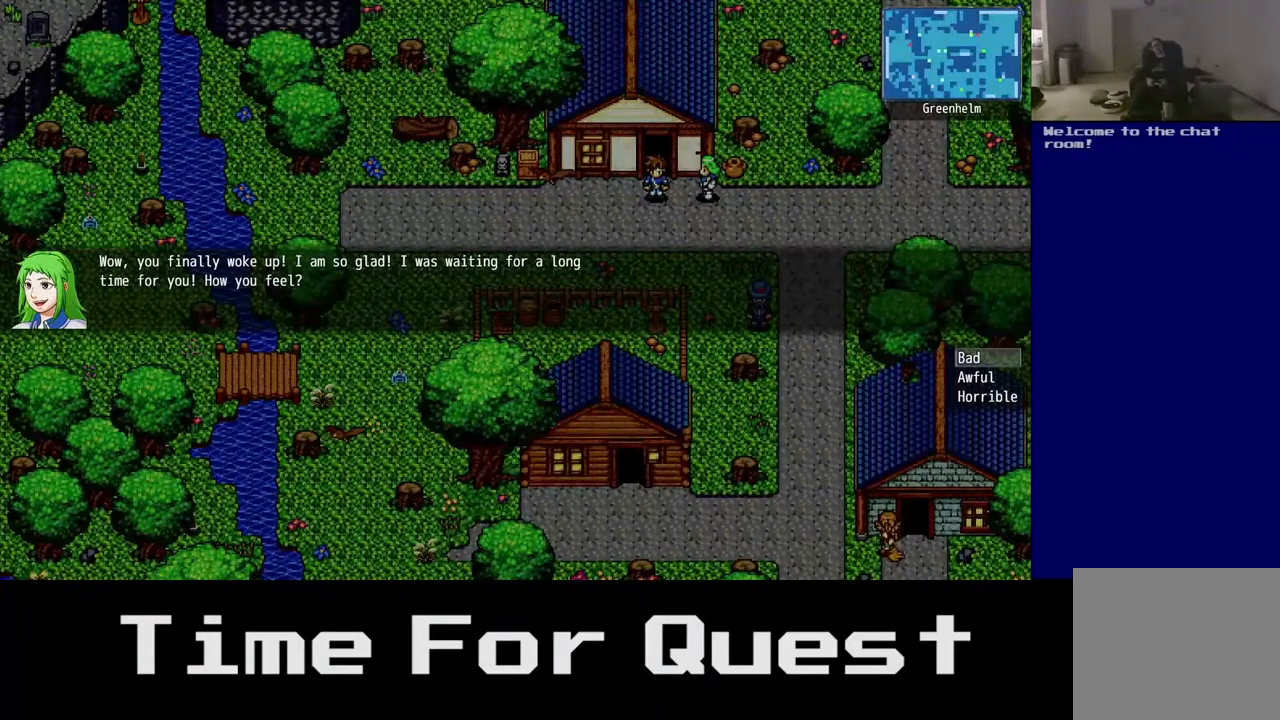
{"buttons": ["DPAD_DOWN"], "right_stick": "center", "events": [[483, "DPAD_DOWN", "down"]]}
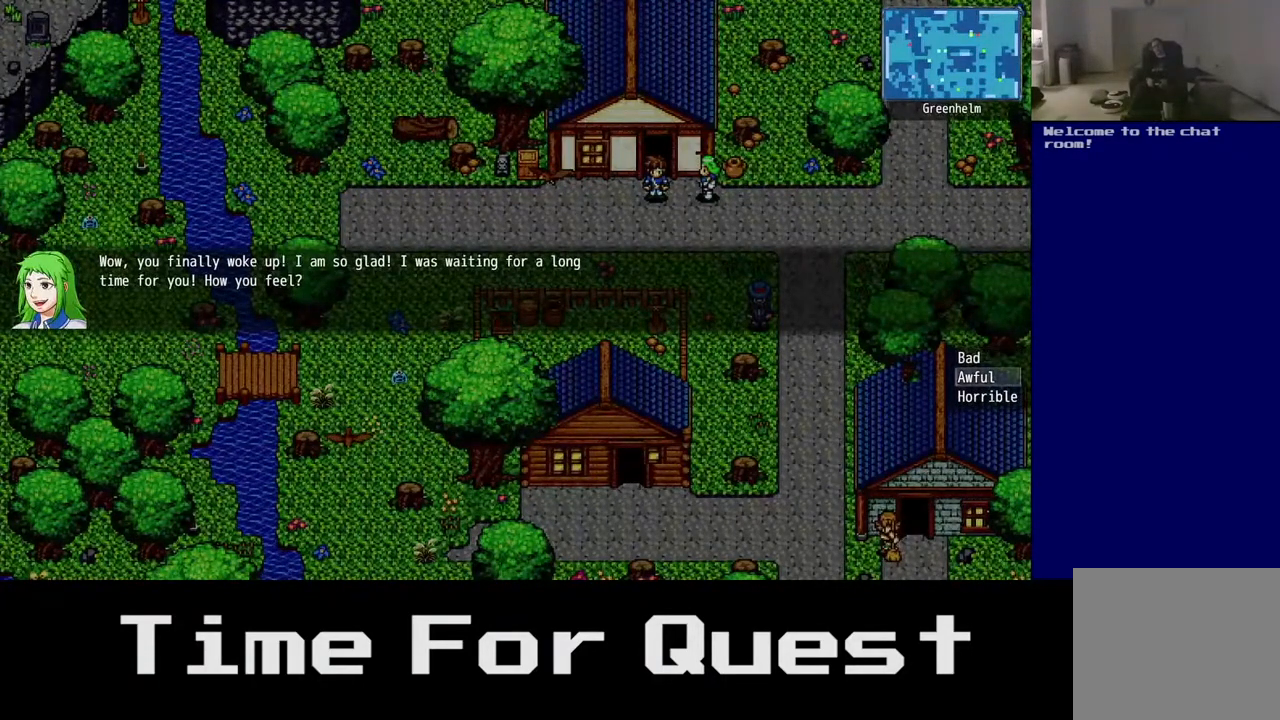
{"buttons": ["DPAD_DOWN"], "right_stick": "center", "events": []}
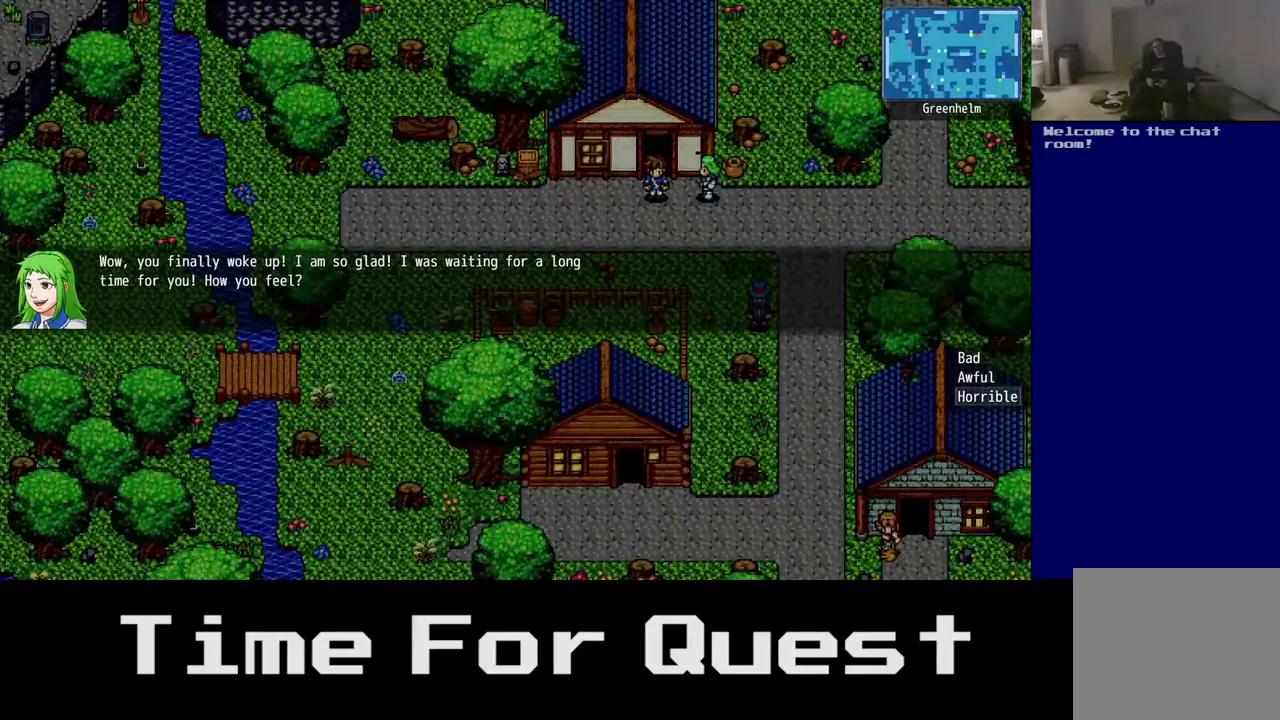
{"buttons": [], "right_stick": "center", "events": [[17, "DPAD_DOWN", "up"]]}
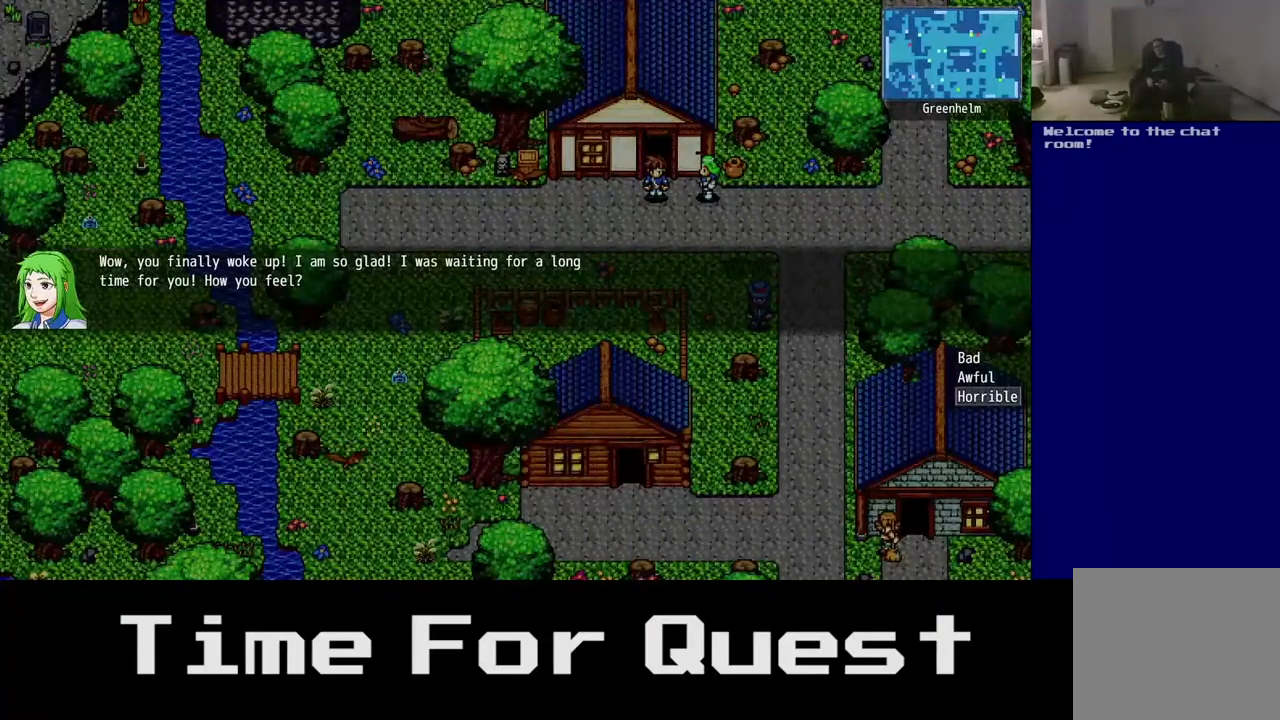
{"buttons": [], "right_stick": "center", "events": []}
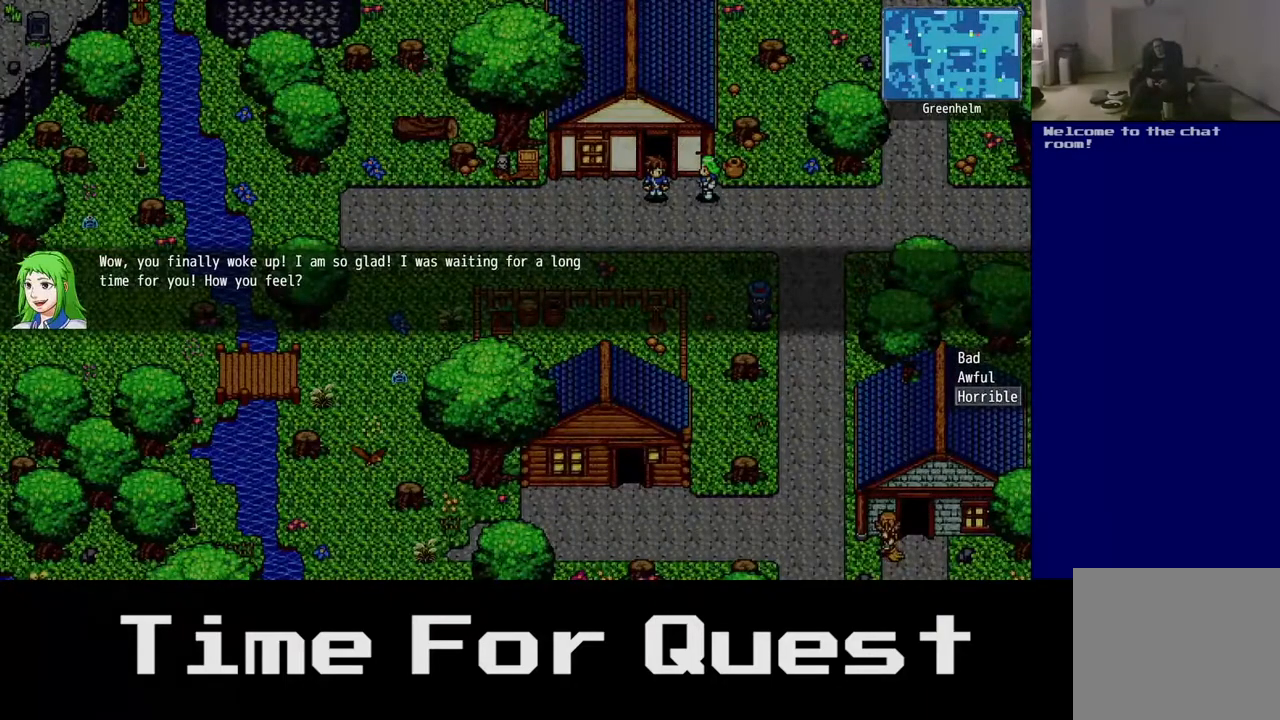
{"buttons": [], "right_stick": "center", "events": []}
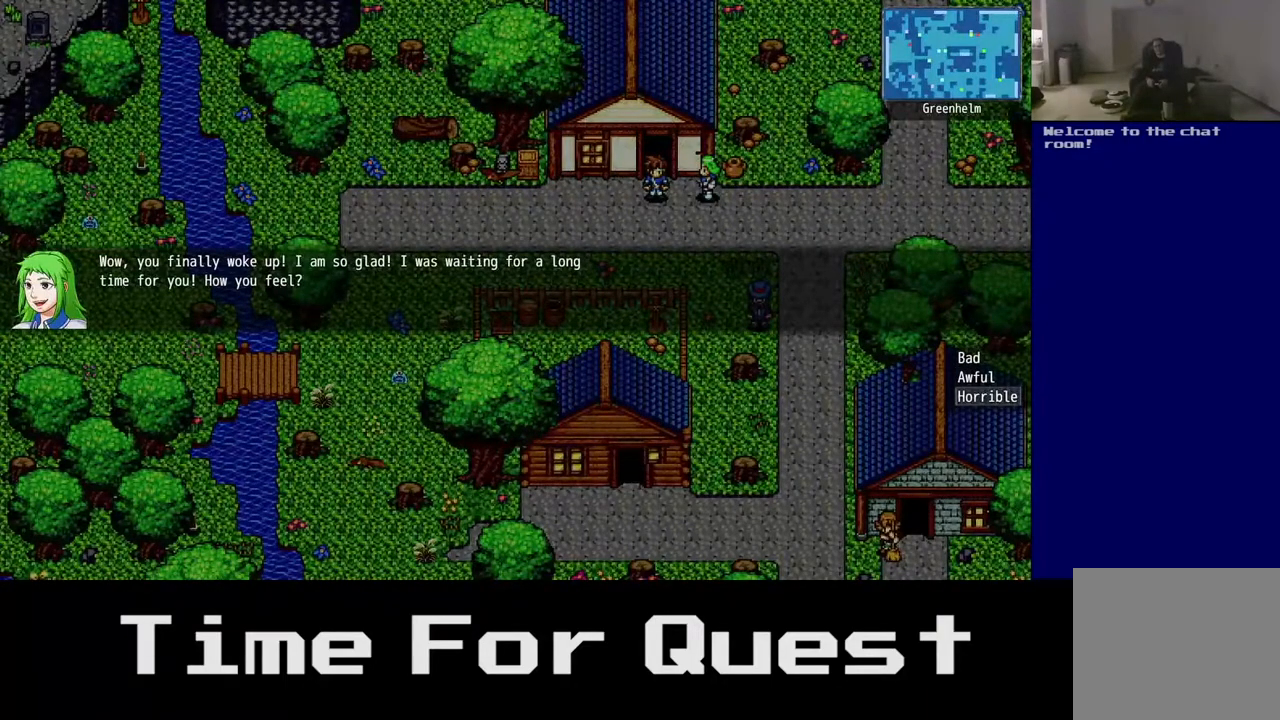
{"buttons": [], "right_stick": "center", "events": []}
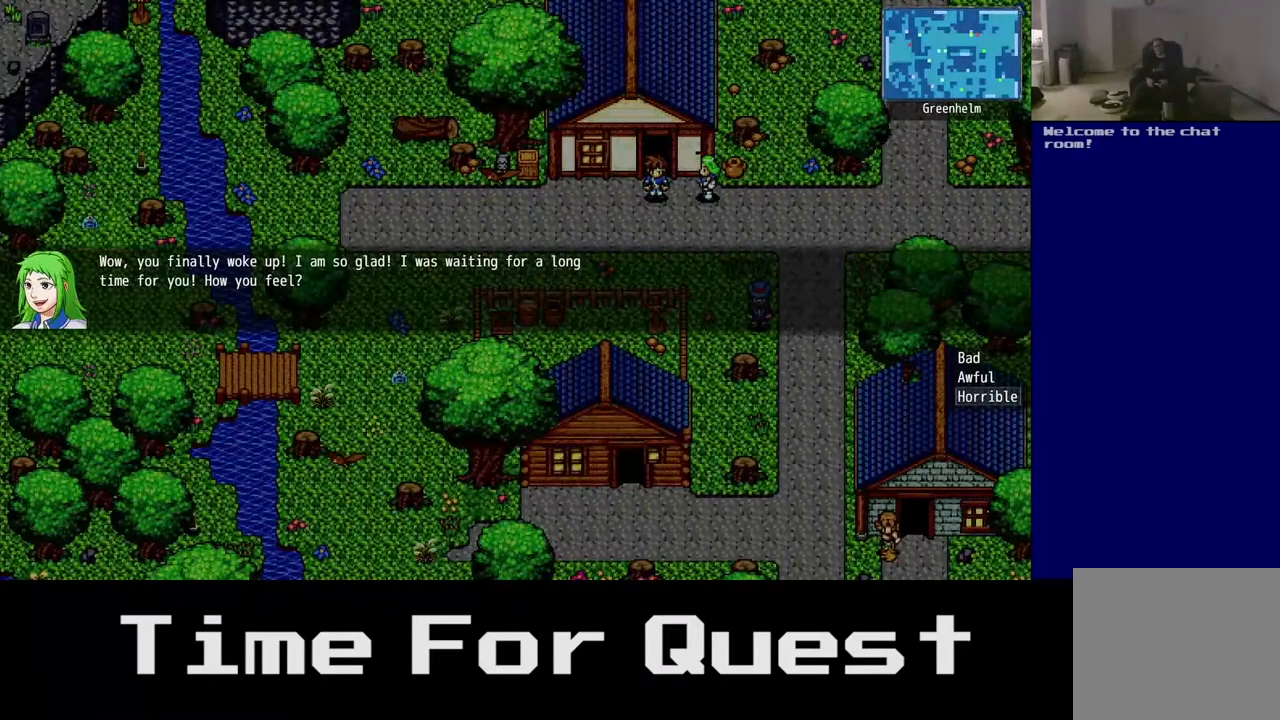
{"buttons": [], "right_stick": "center", "events": []}
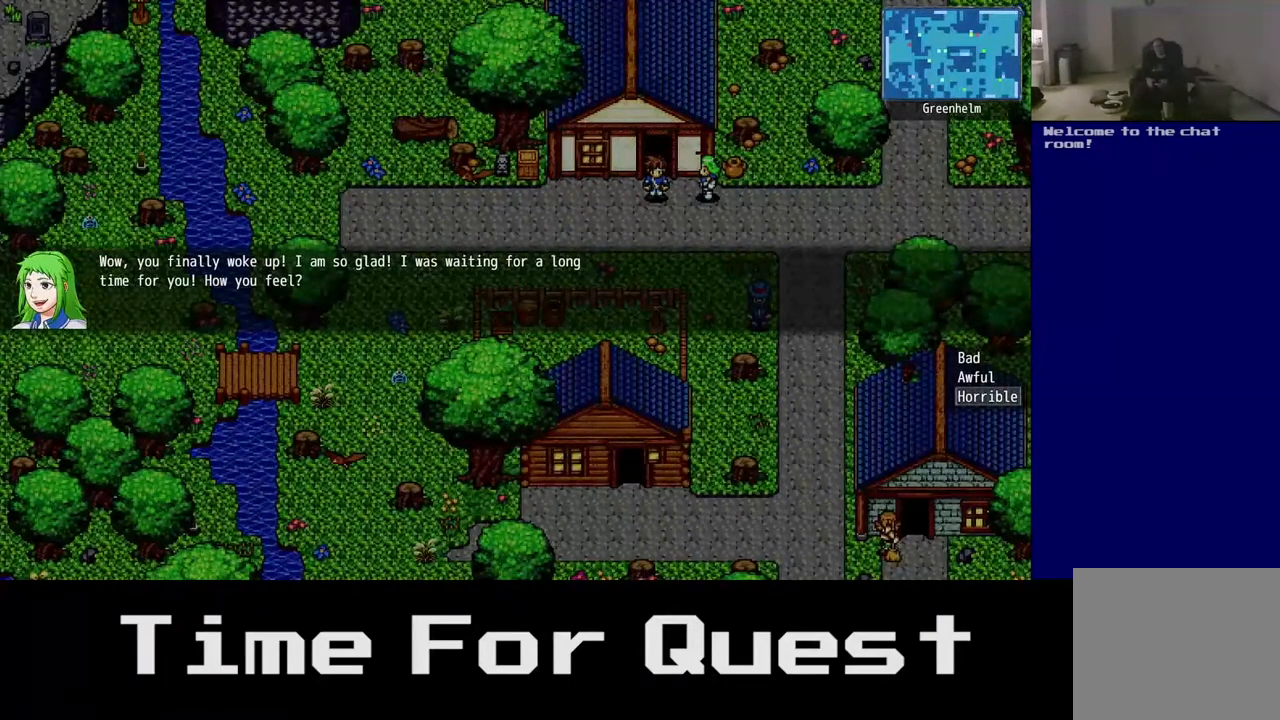
{"buttons": [], "right_stick": "center", "events": [[133, "DPAD_UP", "down"], [500, "DPAD_UP", "up"]]}
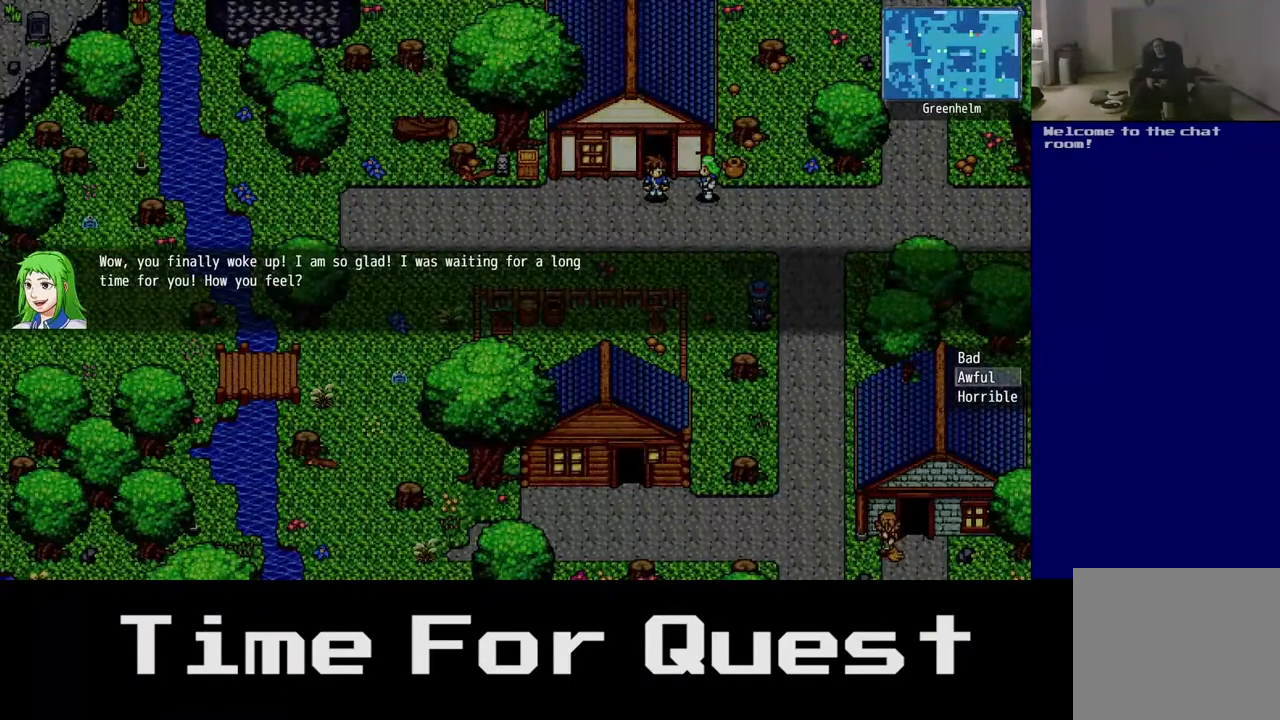
{"buttons": ["A"], "right_stick": "up-right", "events": [[67, "DPAD_DOWN", "down"], [200, "DPAD_DOWN", "up"], [450, "A", "down"], [450, "right_stick", "up-right"]]}
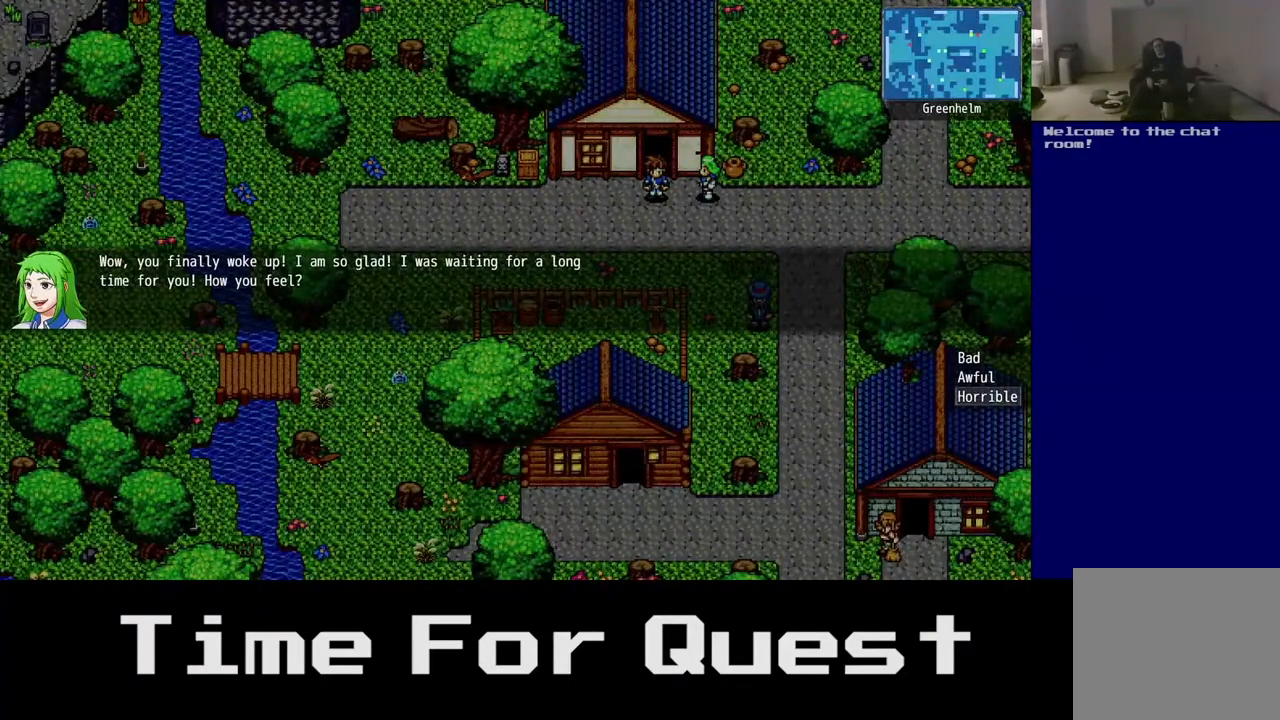
{"buttons": ["A"], "right_stick": "center", "events": [[67, "A", "up"], [83, "right_stick", "center"], [500, "A", "down"]]}
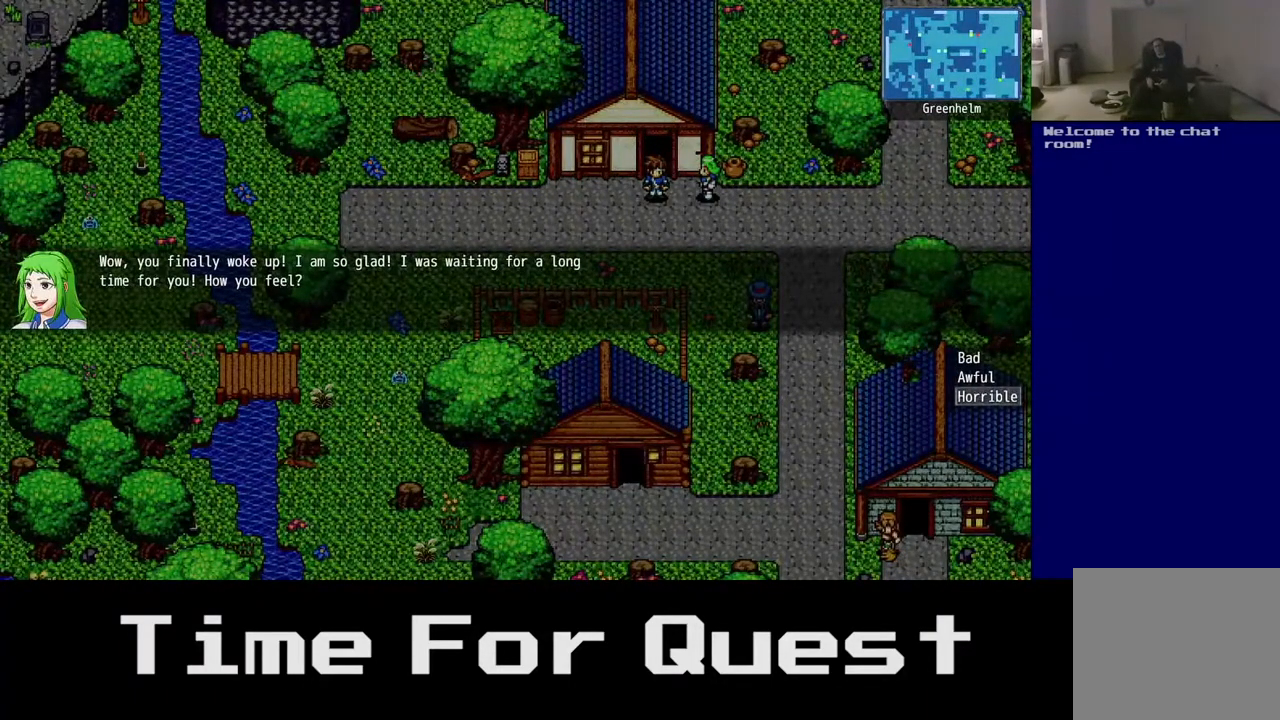
{"buttons": [], "right_stick": "center", "events": [[167, "A", "up"]]}